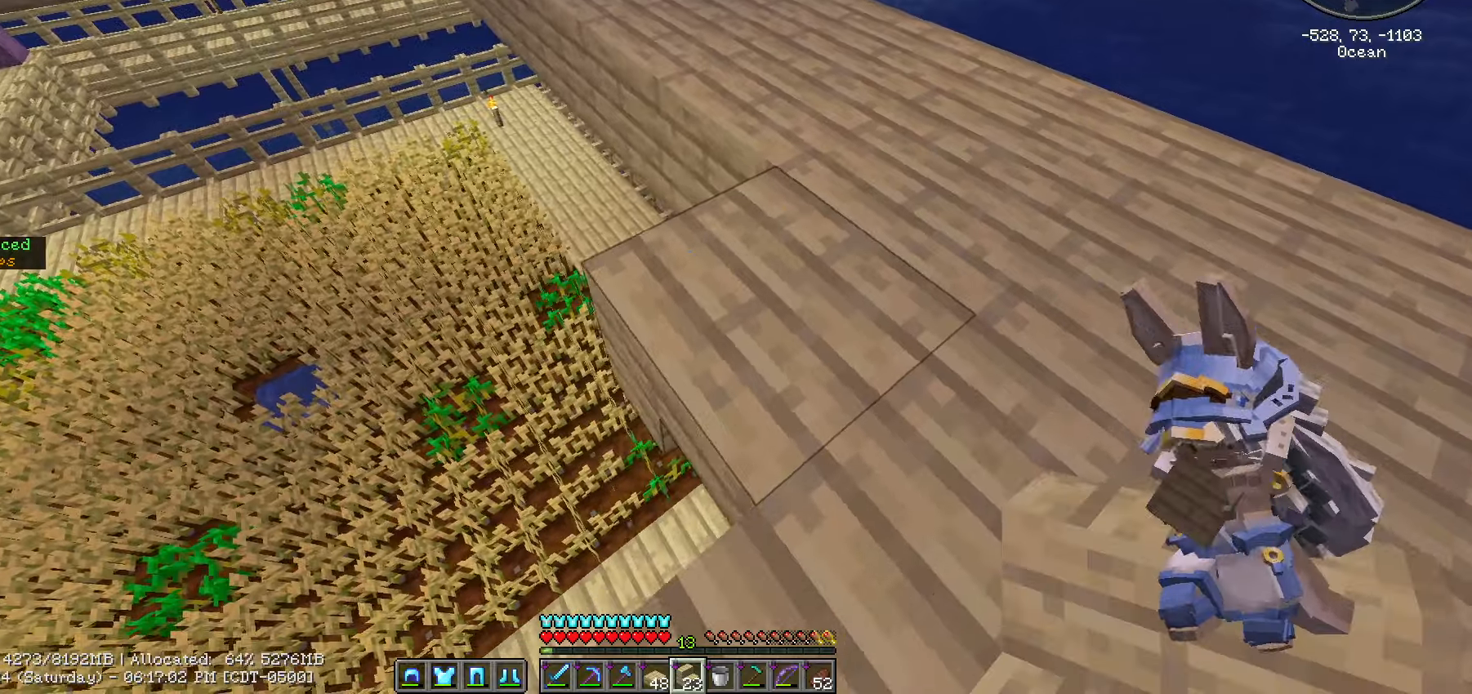
Gameplay with keyboard and mouse; each line is a JSON object with the keys and mouse buttons held at the frame after it. "events" lists presses ("down") and releases ("up") of ".", "/", "0", "1", "2", "3", "4", "5", "6", "7", "8", "9", "a", "alt_l", "alt_r", "b", "backslash", "backspace", "c", "caps_lock", "comma", "ctrl_l", "ctrl_r", "d", "e", "equals", "escape", "f", "f1", "f10", "f11", "f12", "f2", "f3", "f4", "f5", "f6", "f7", "f8", "f9", "g", "h", "i", "j", "k", "l", "lbracket", "m", "minus", "n", "o", "p", "q", "quote", "r", "rbracket", "return", "s", "semicolon", "shift_l", "shift_r", "space", "super", "t", "tab", "tilde", "u", "v", "w", "x", "y", "z", "mouse_left", "mouse_wheel" and "mouse_right" between this image and that frame as [ms after this image, input, new state], when the widget could be followed in between. "mouse_left", "mouse_wheel", "mouse_right" = the "left", "wheel", "right" buttons of the "mouse" list. No other keys are recorded. Fast repeated clicks can show as one long hold. "wheel" means that the mouse wheel is clicked or scrolled. Not read: mouse_move.
{"keys": ["a", "s", "shift_l"], "mouse": [], "events": [[300, "mouse_right", "down"], [400, "mouse_right", "up"]]}
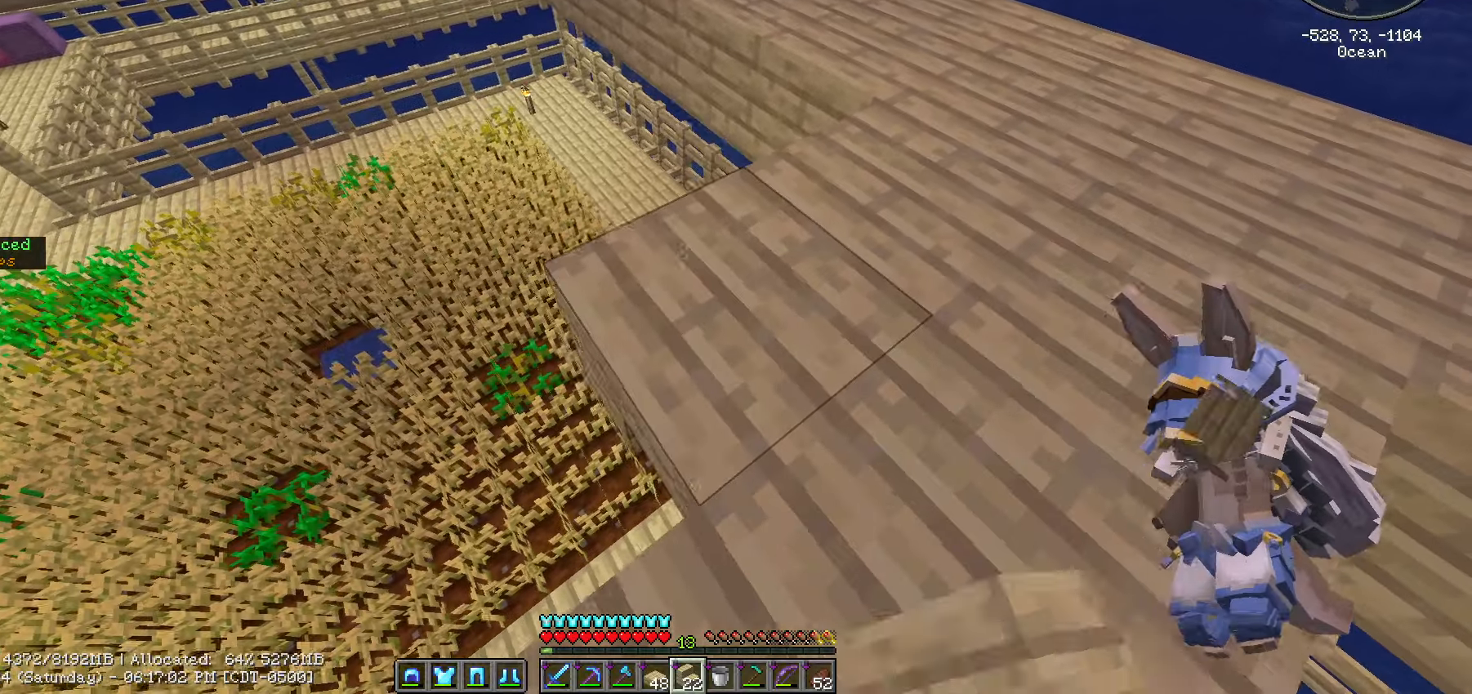
{"keys": ["a", "s", "shift_l"], "mouse": [], "events": [[267, "mouse_right", "down"], [417, "mouse_right", "up"]]}
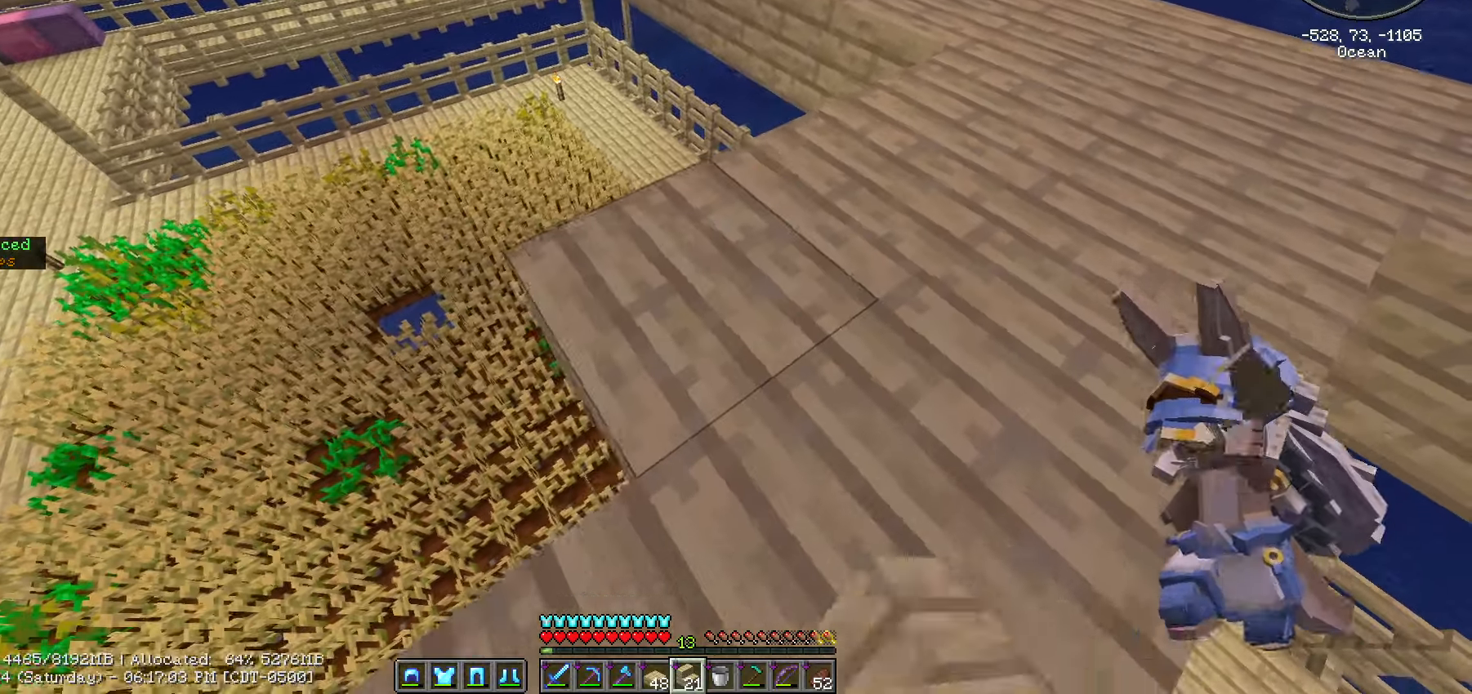
{"keys": ["a", "shift_l"], "mouse": ["right"], "events": [[233, "s", "up"], [433, "mouse_right", "down"]]}
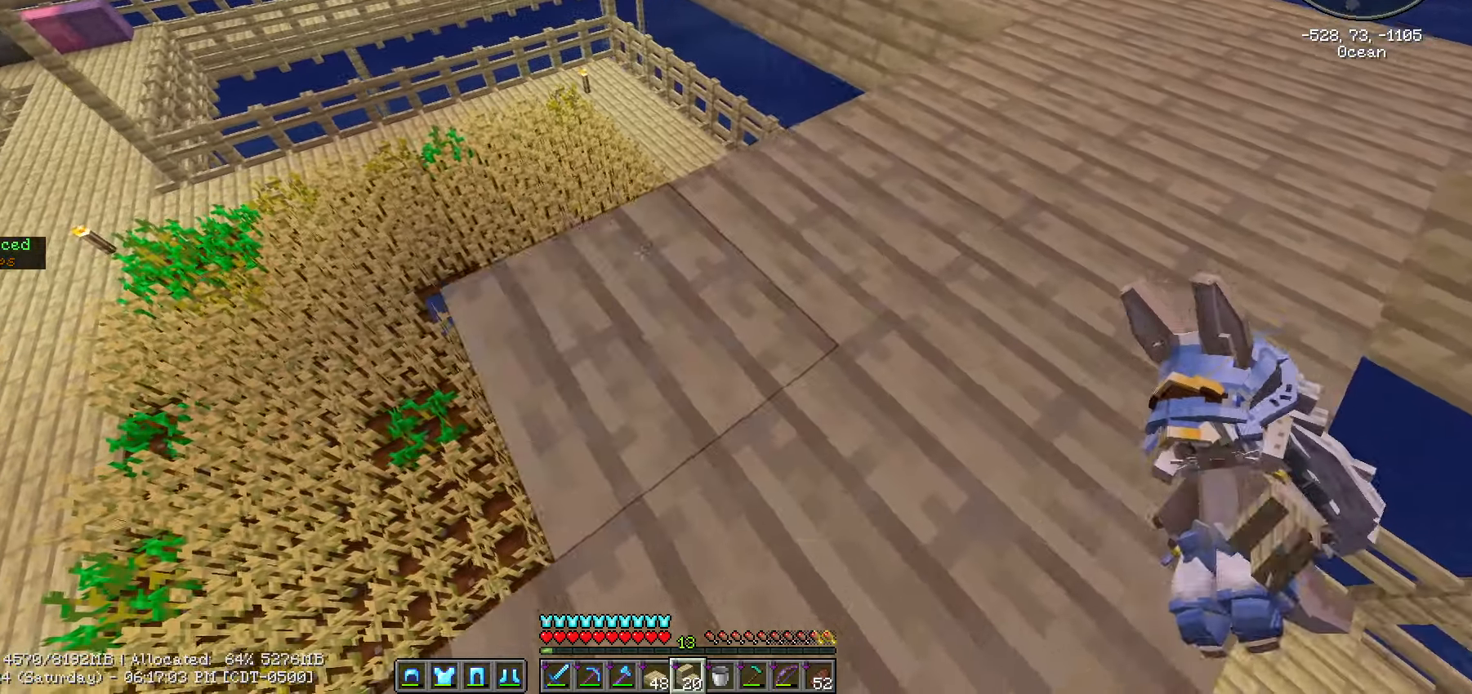
{"keys": ["a", "shift_l"], "mouse": [], "events": [[33, "mouse_right", "up"], [117, "s", "down"], [267, "s", "up"]]}
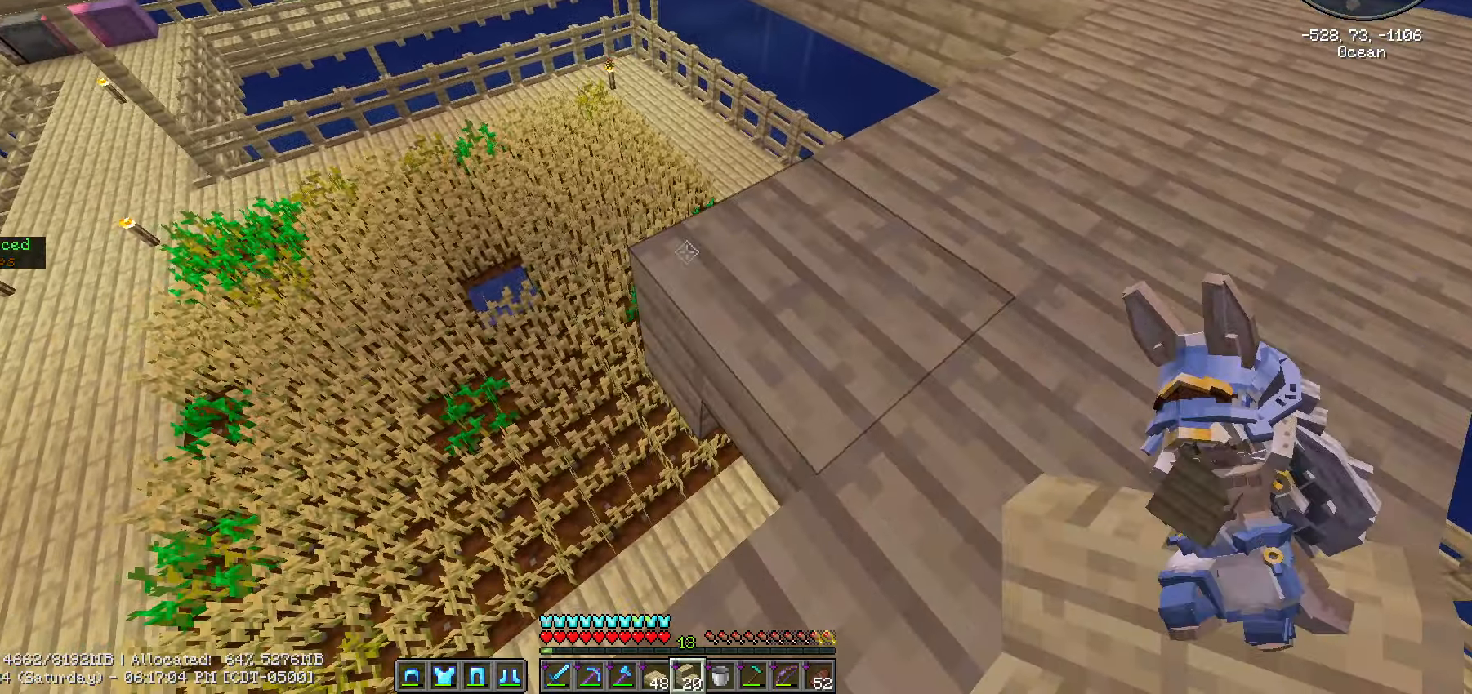
{"keys": ["a", "s", "shift_l"], "mouse": [], "events": [[117, "s", "down"], [233, "mouse_right", "down"], [367, "mouse_right", "up"]]}
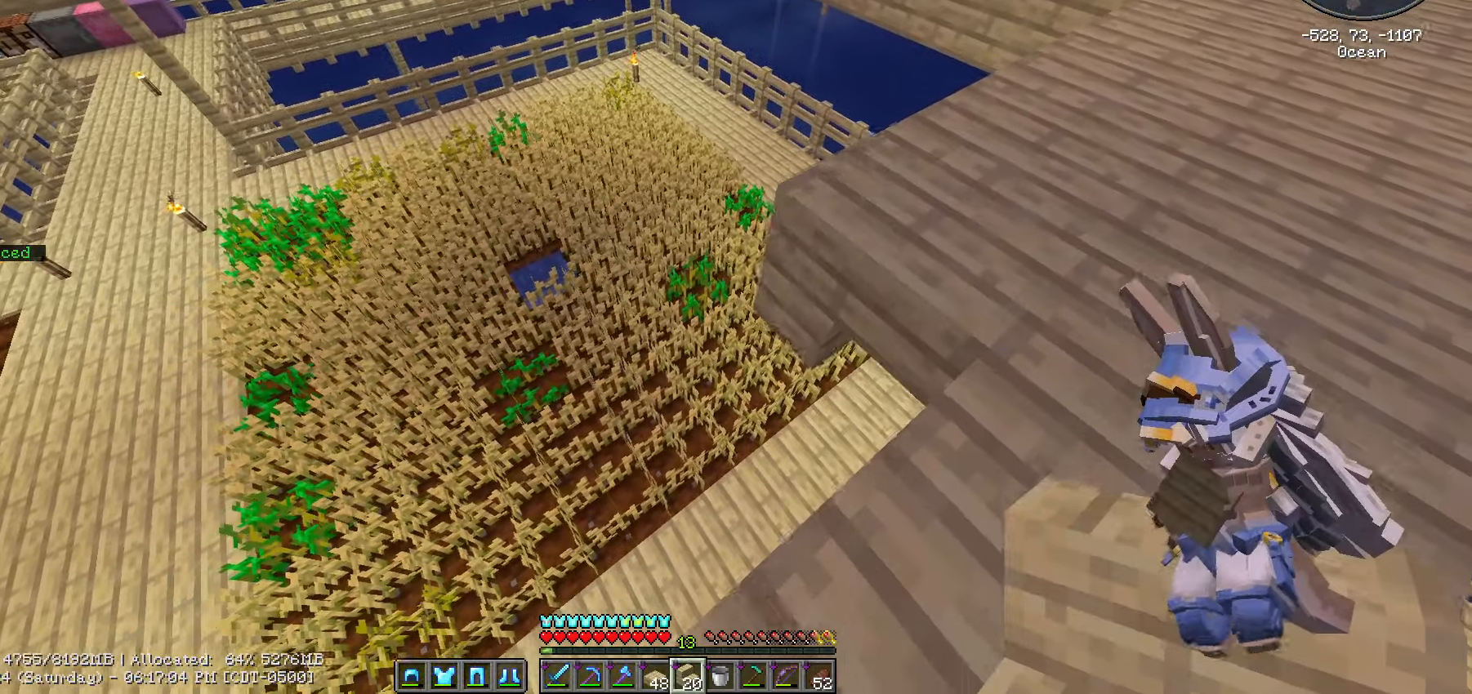
{"keys": ["d", "shift_l"], "mouse": [], "events": [[17, "a", "up"], [17, "s", "up"], [150, "d", "down"]]}
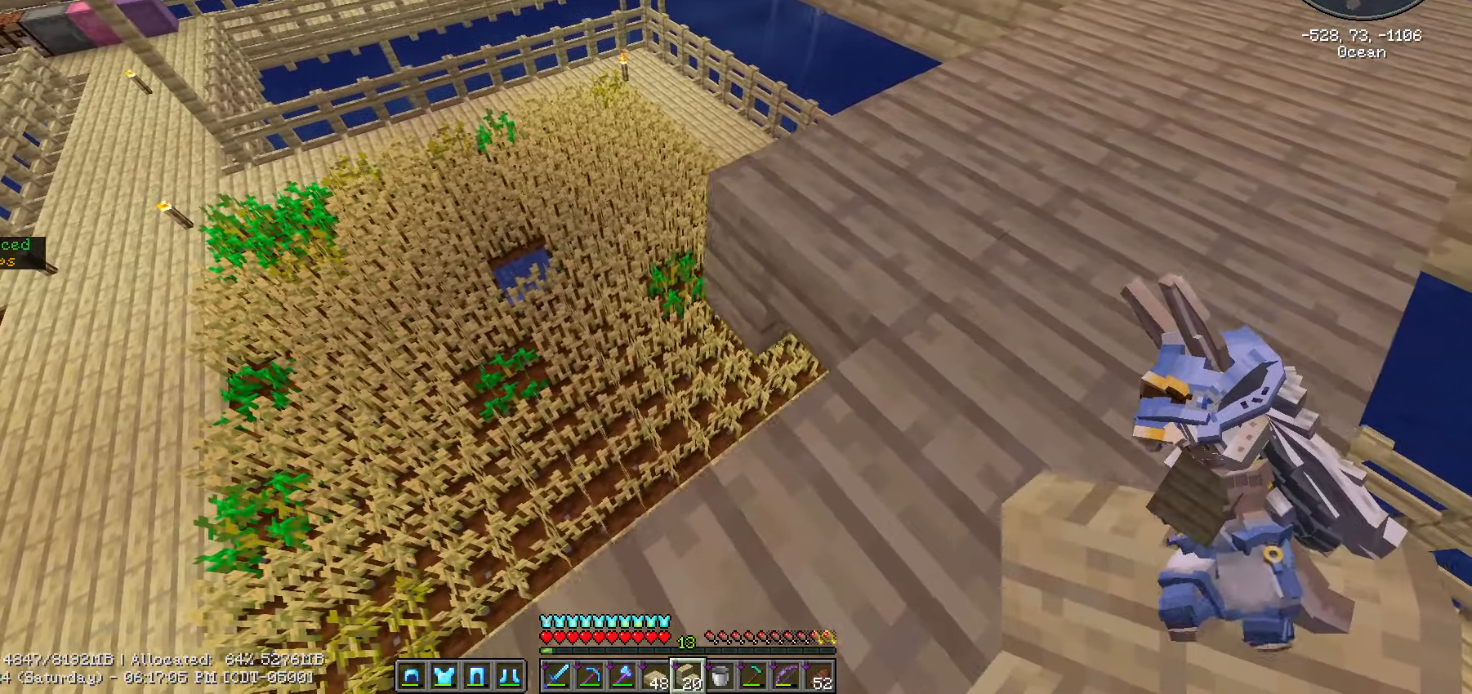
{"keys": ["shift_l"], "mouse": ["right"], "events": [[33, "d", "up"], [500, "mouse_right", "down"]]}
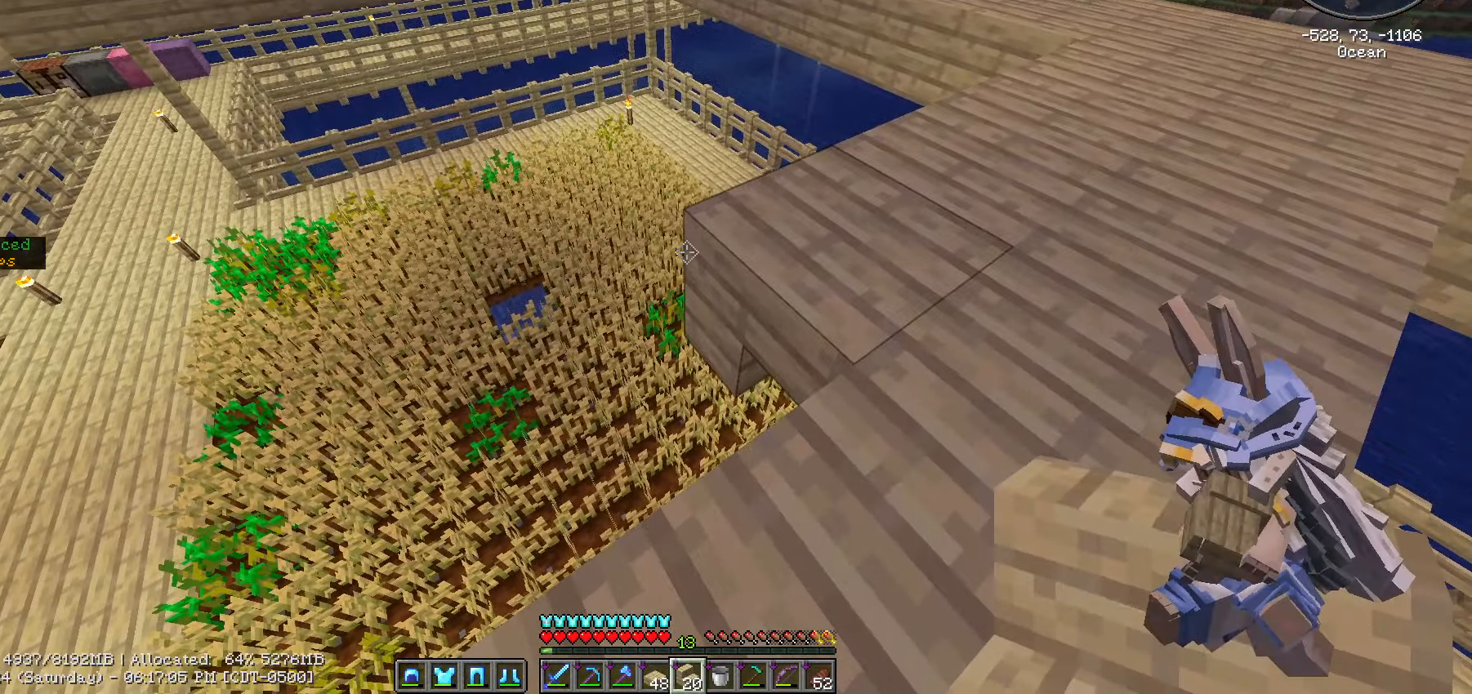
{"keys": ["a", "s", "shift_l"], "mouse": [], "events": [[133, "mouse_right", "up"], [183, "s", "down"], [233, "a", "down"]]}
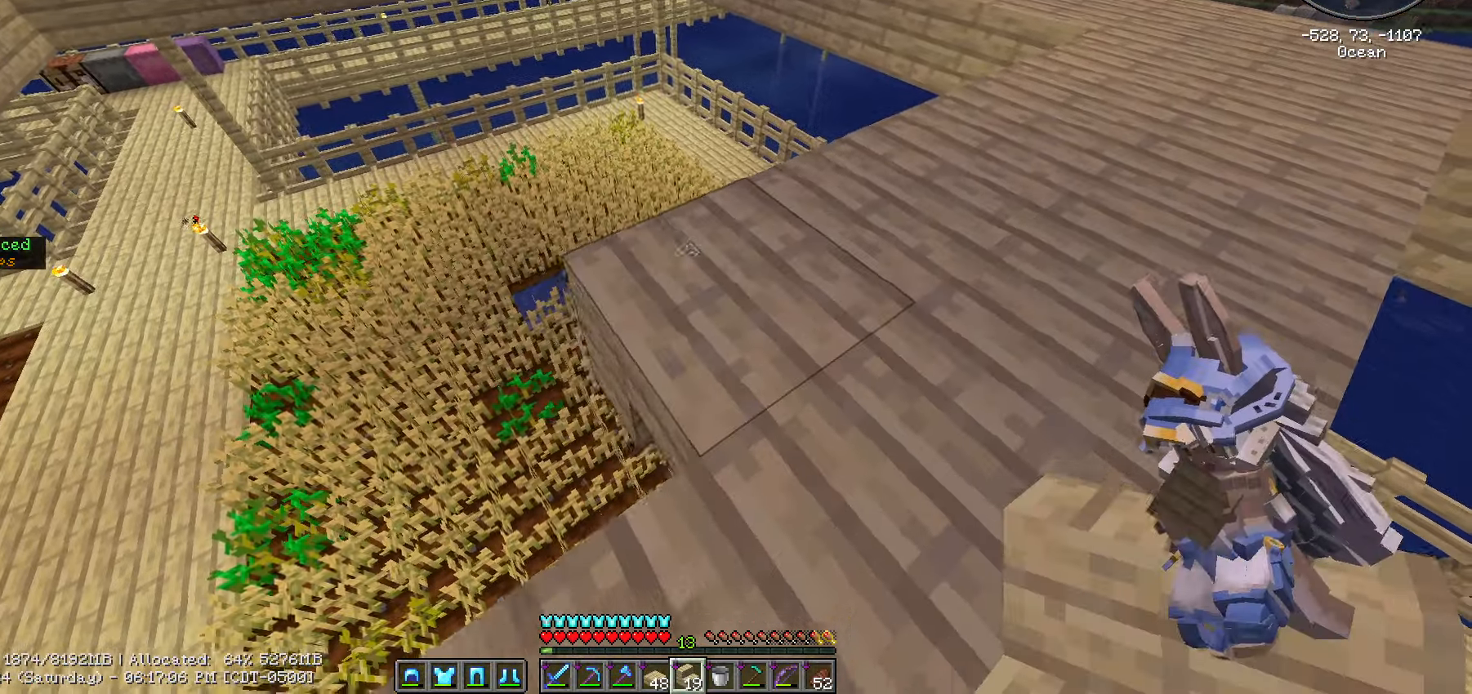
{"keys": ["a", "shift_l"], "mouse": [], "events": [[250, "mouse_right", "down"], [350, "mouse_right", "up"], [433, "s", "up"]]}
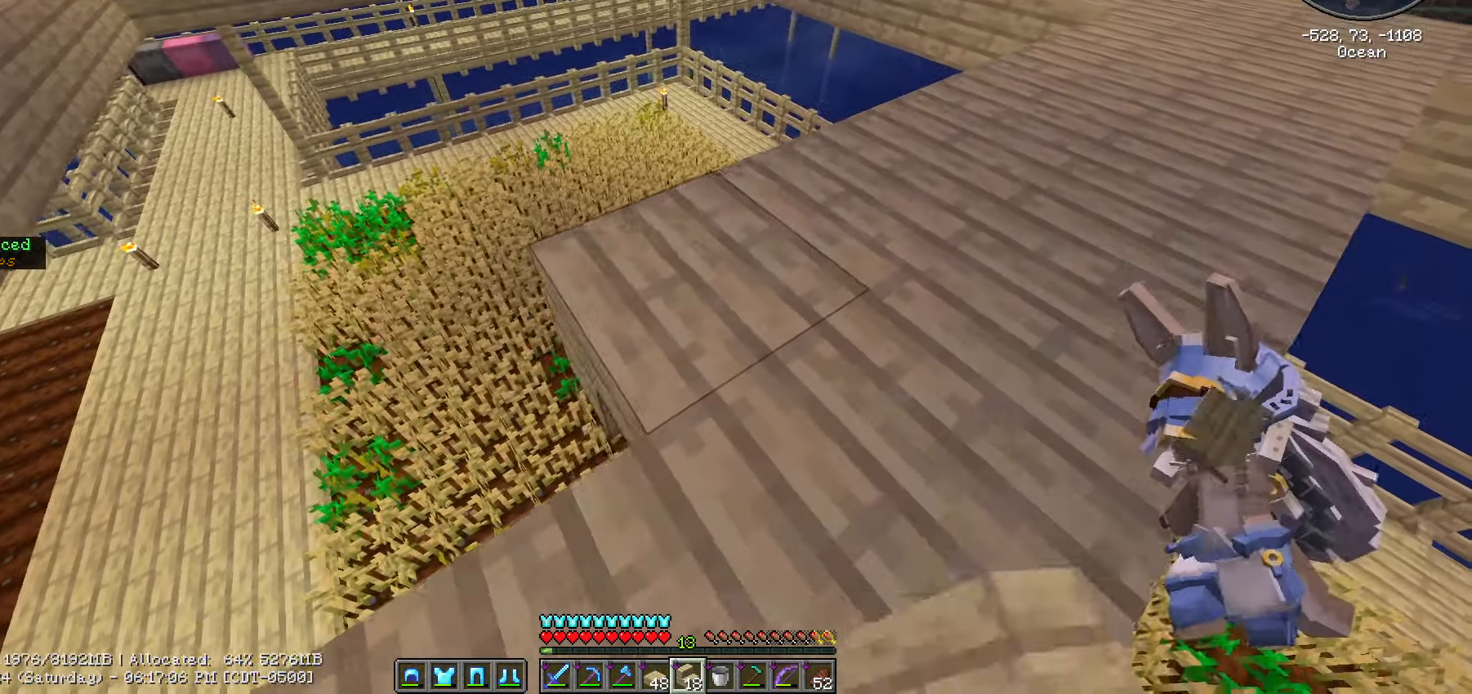
{"keys": ["a", "s", "shift_l"], "mouse": ["right"], "events": [[399, "s", "down"], [483, "mouse_right", "down"]]}
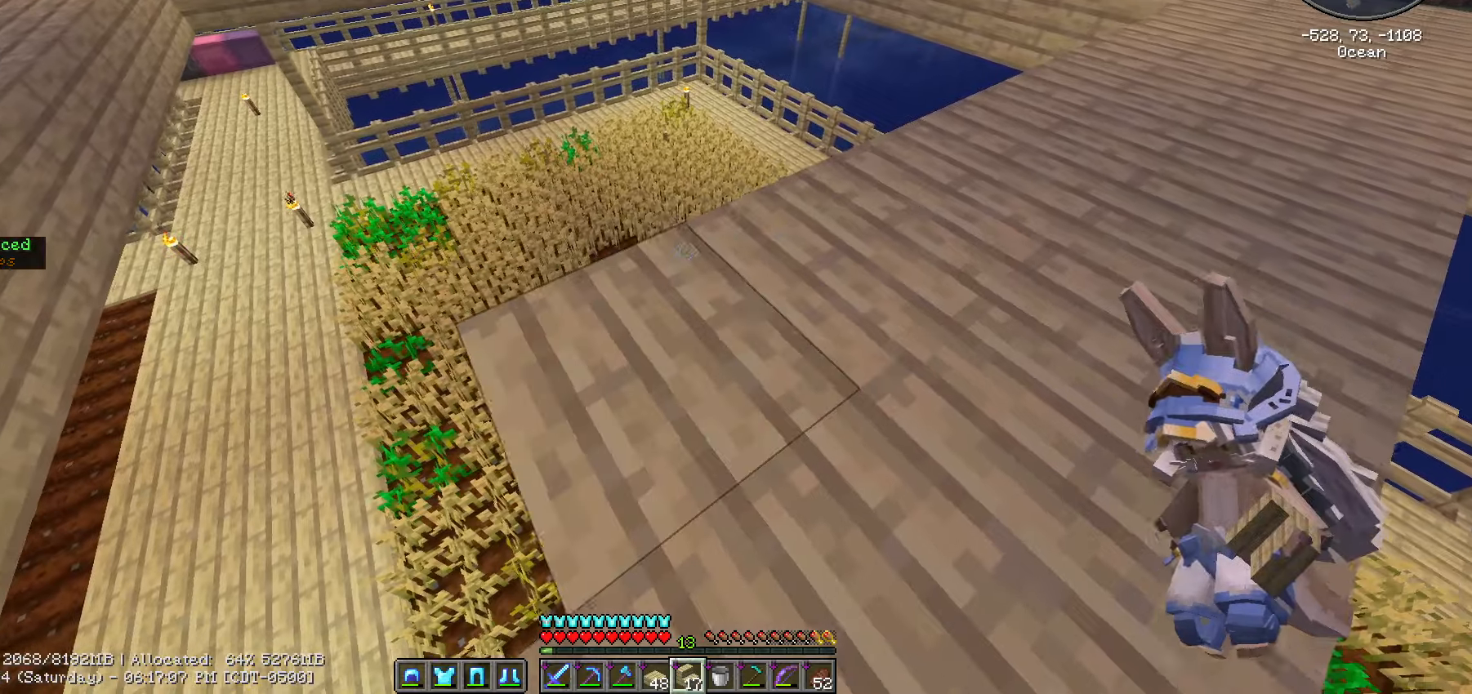
{"keys": ["a", "shift_l"], "mouse": [], "events": [[67, "mouse_right", "up"], [267, "s", "up"]]}
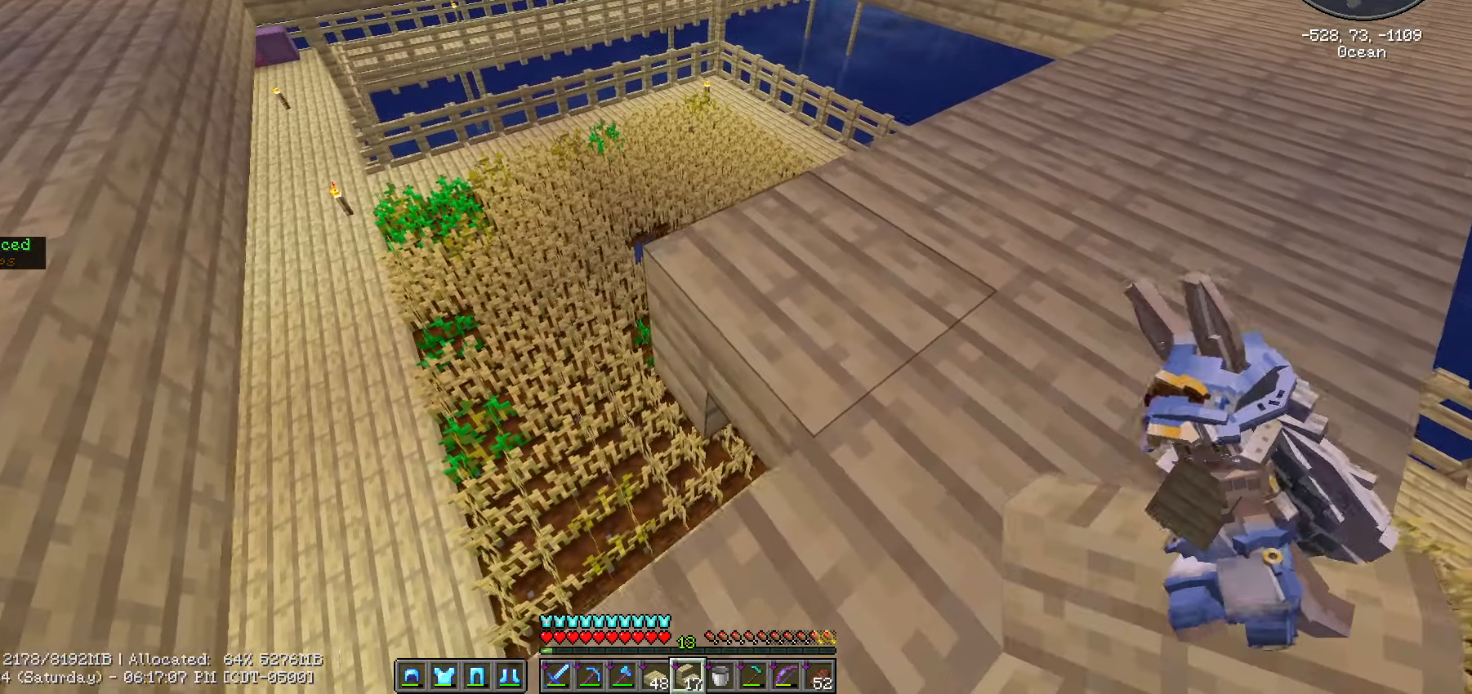
{"keys": ["shift_l"], "mouse": [], "events": [[133, "s", "down"], [183, "mouse_right", "down"], [317, "mouse_right", "up"], [367, "s", "up"], [417, "a", "up"]]}
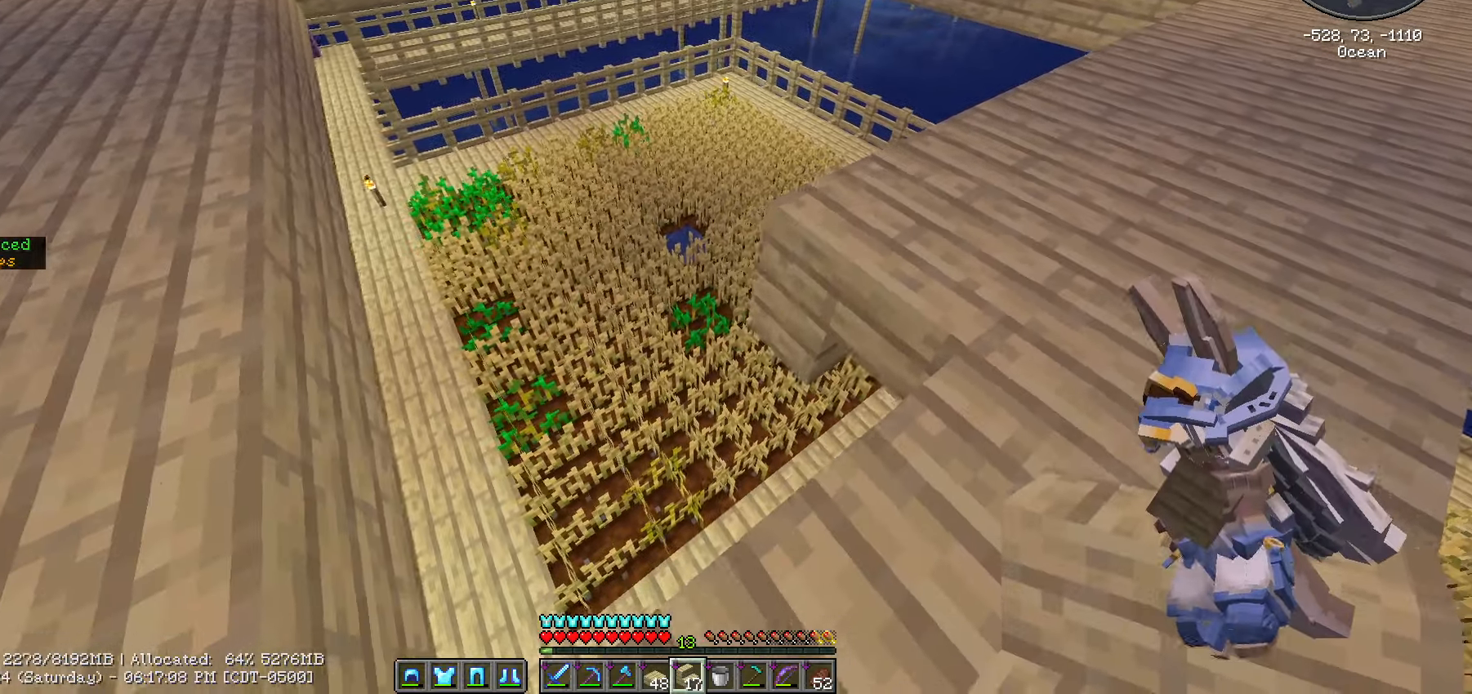
{"keys": ["shift_l"], "mouse": [], "events": [[50, "d", "down"], [467, "d", "up"]]}
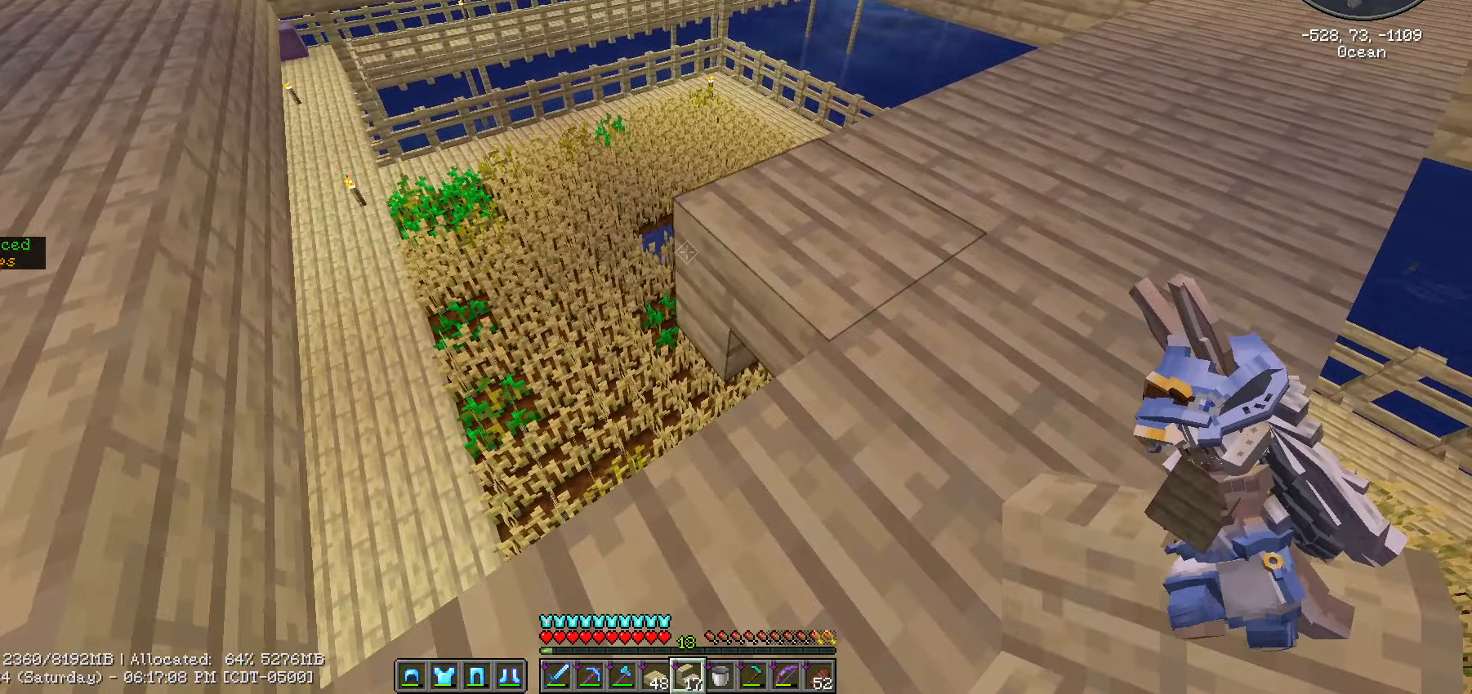
{"keys": ["a", "shift_l"], "mouse": [], "events": [[17, "a", "down"], [17, "mouse_right", "down"], [17, "s", "down"], [167, "mouse_right", "up"], [417, "s", "up"]]}
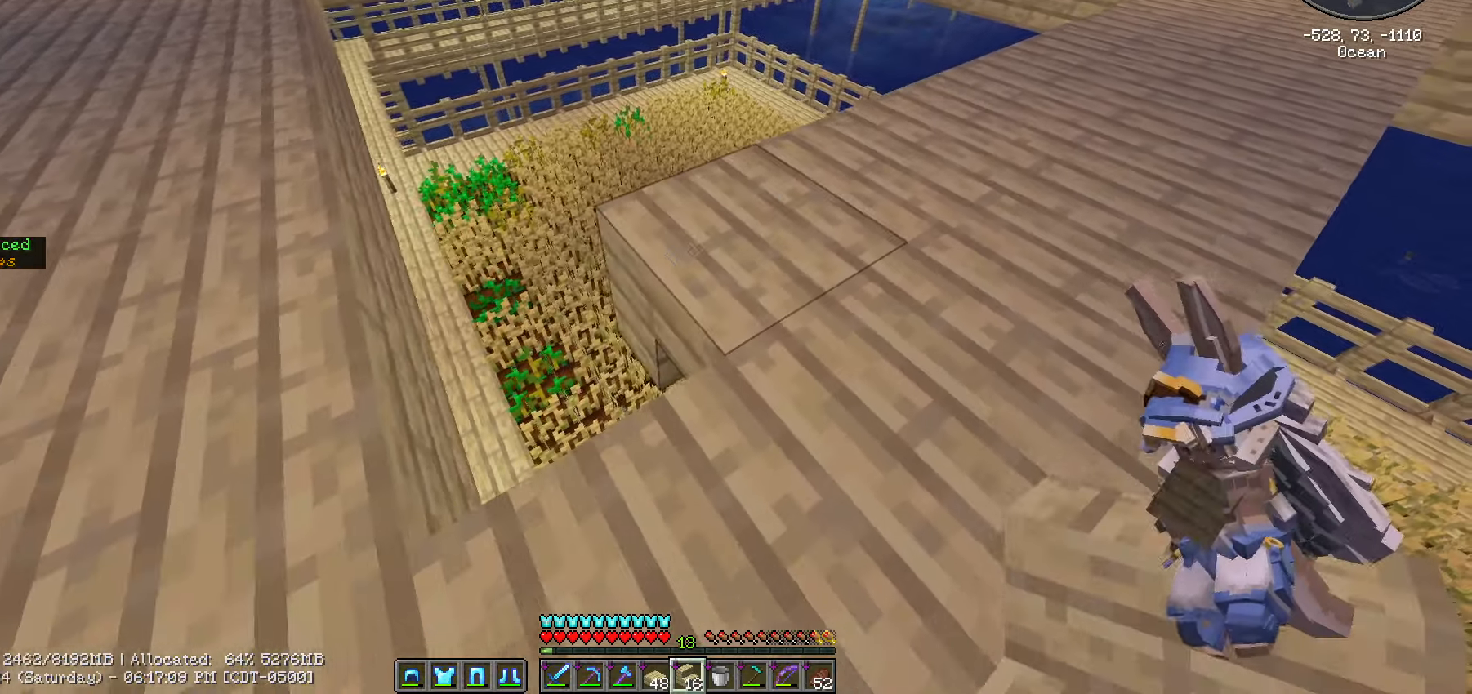
{"keys": ["shift_l"], "mouse": [], "events": [[250, "mouse_right", "down"], [250, "s", "down"], [367, "mouse_right", "up"], [467, "a", "up"], [467, "s", "up"]]}
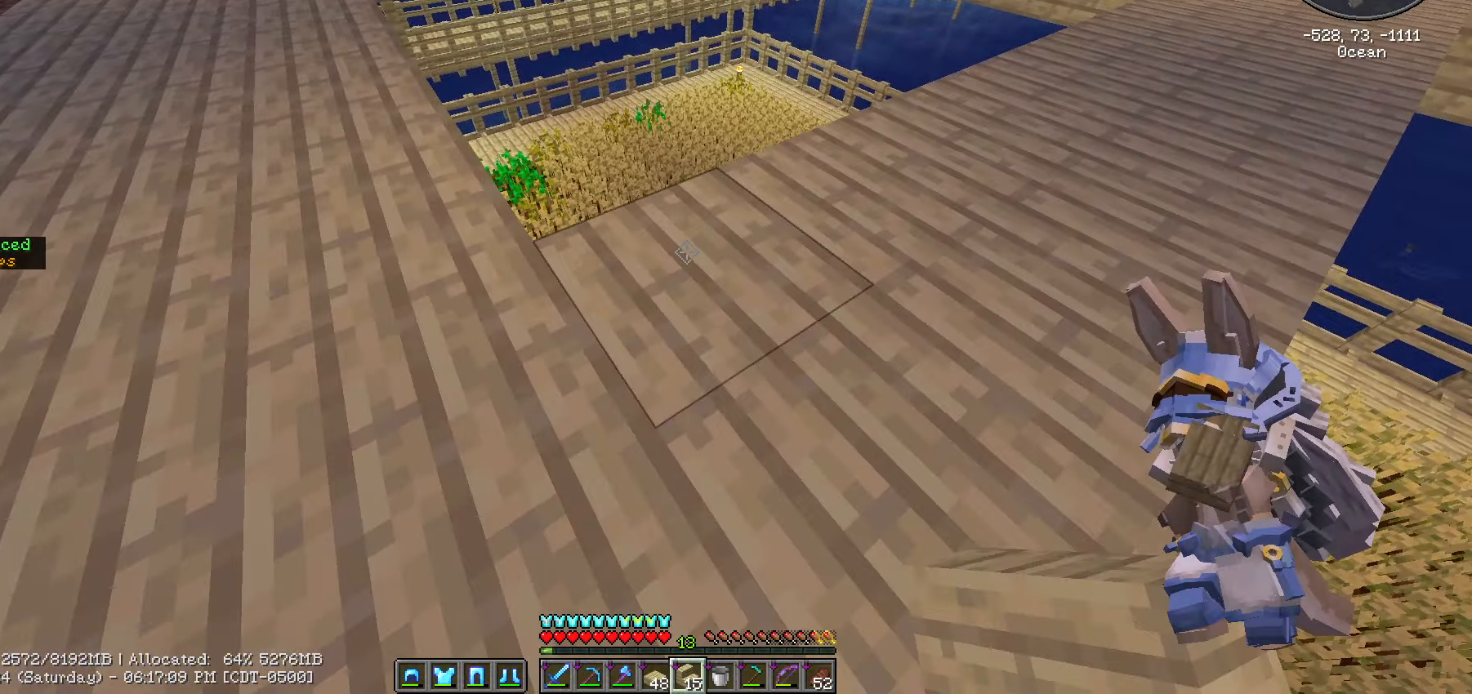
{"keys": ["caps_lock"], "mouse": [], "events": [[50, "shift_l", "up"], [233, "caps_lock", "down"], [333, "caps_lock", "up"], [383, "caps_lock", "down"]]}
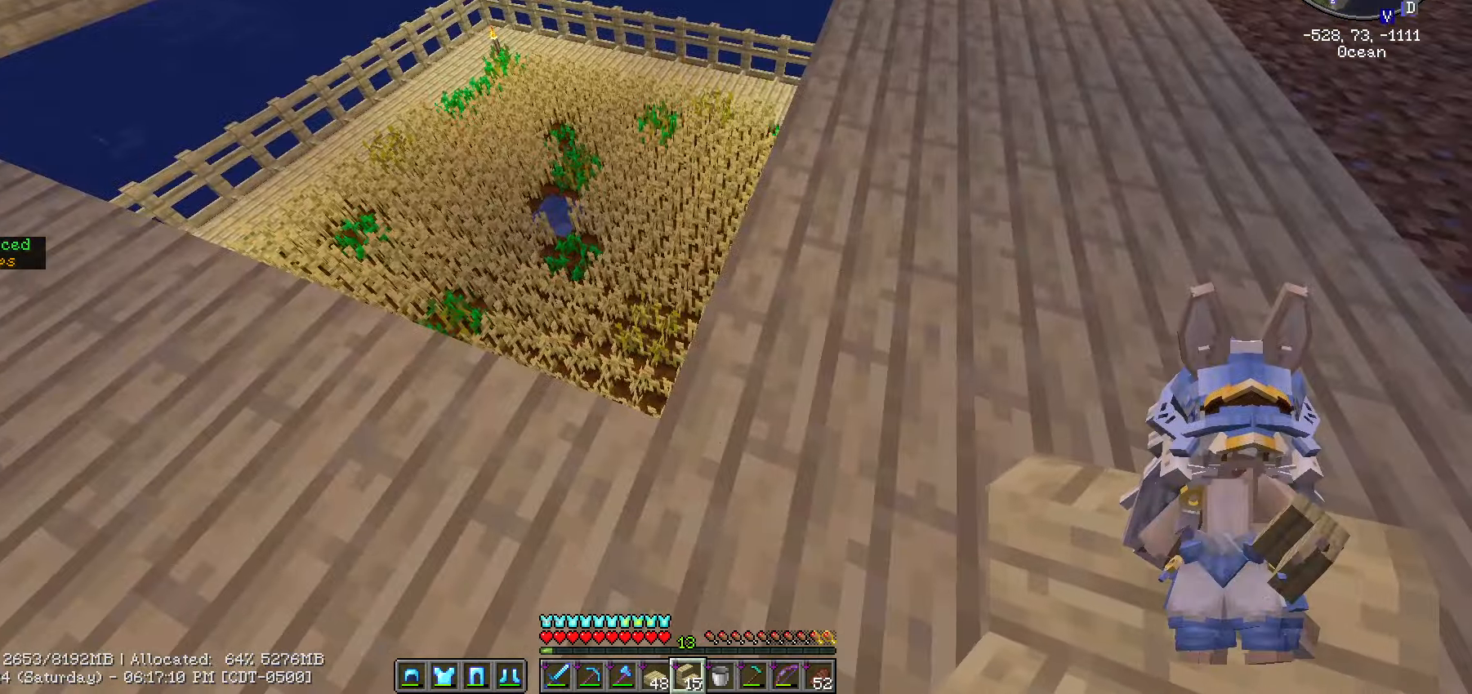
{"keys": ["ctrl_l", "w"], "mouse": [], "events": [[67, "caps_lock", "up"], [333, "w", "down"], [500, "ctrl_l", "down"]]}
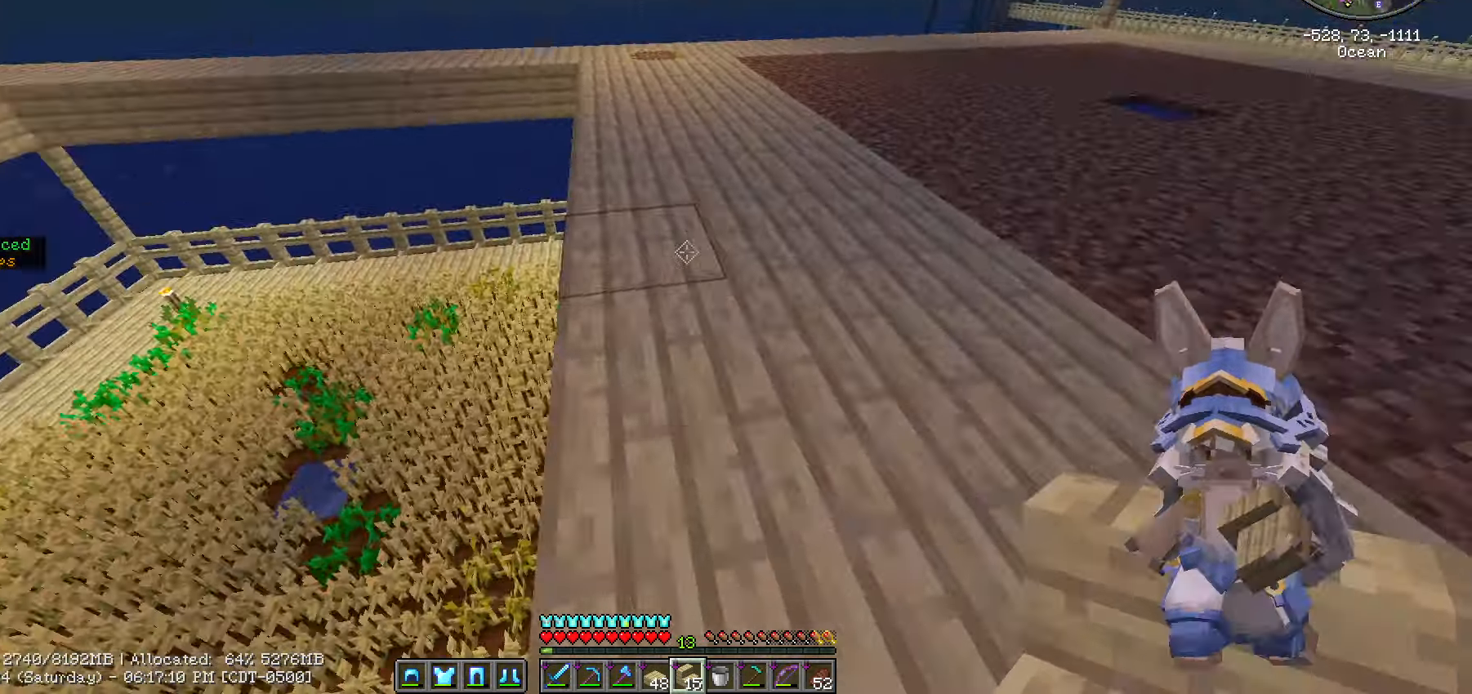
{"keys": ["ctrl_l", "w"], "mouse": [], "events": []}
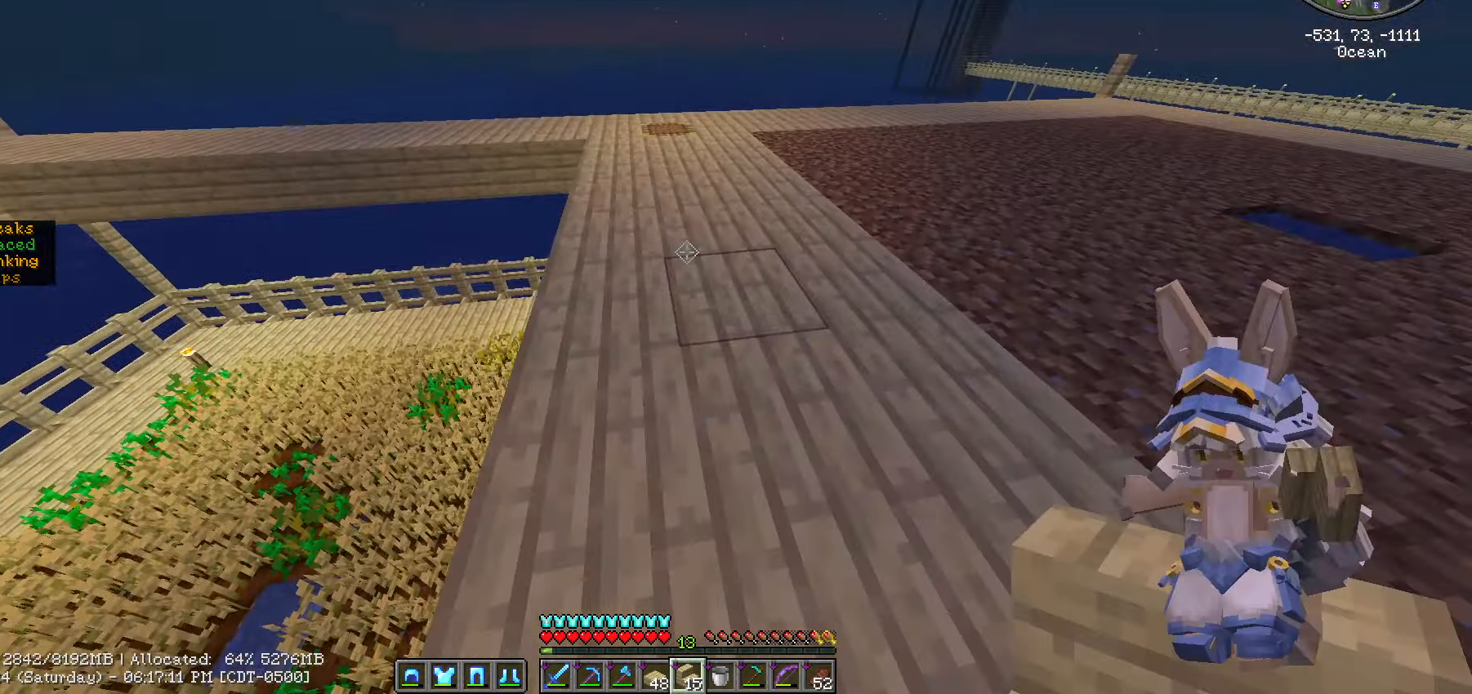
{"keys": ["e"], "mouse": [], "events": [[333, "ctrl_l", "up"], [483, "e", "down"], [483, "w", "up"]]}
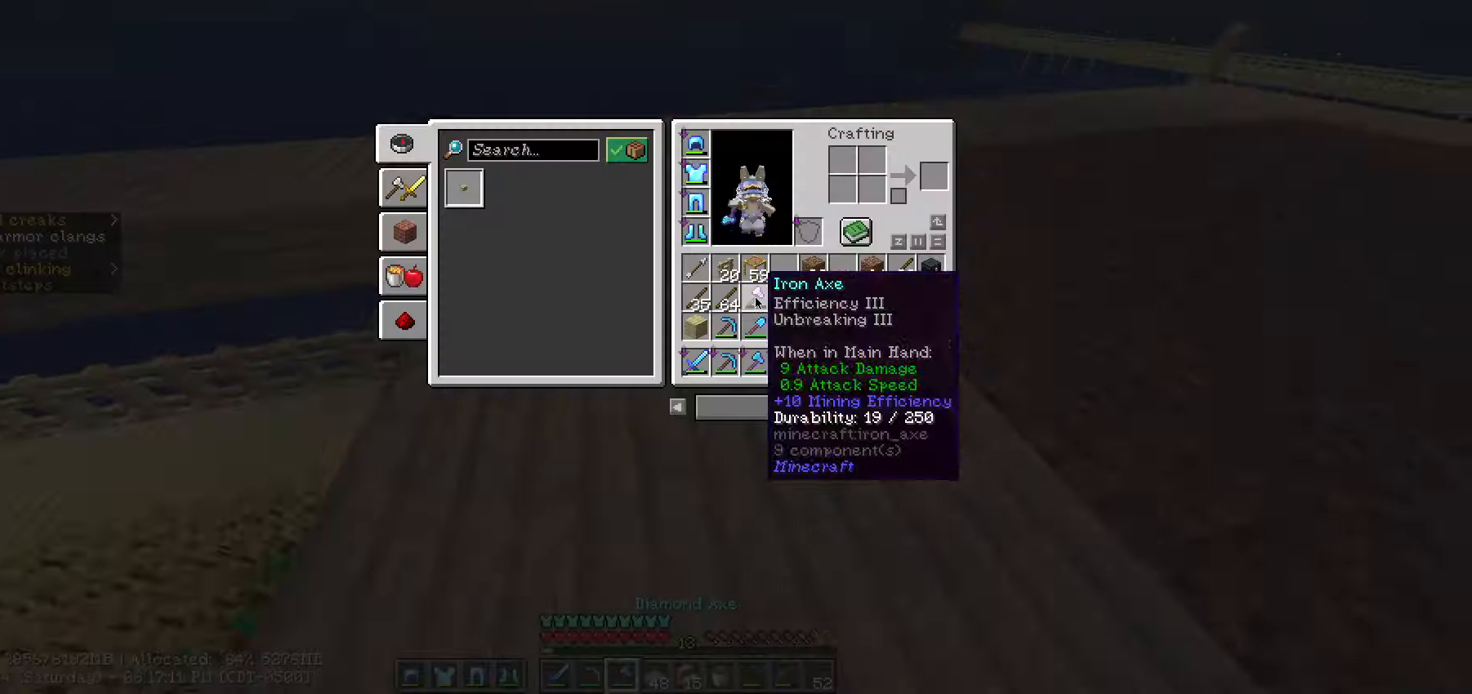
{"keys": ["shift_l"], "mouse": [], "events": [[67, "e", "up"], [217, "shift_l", "down"]]}
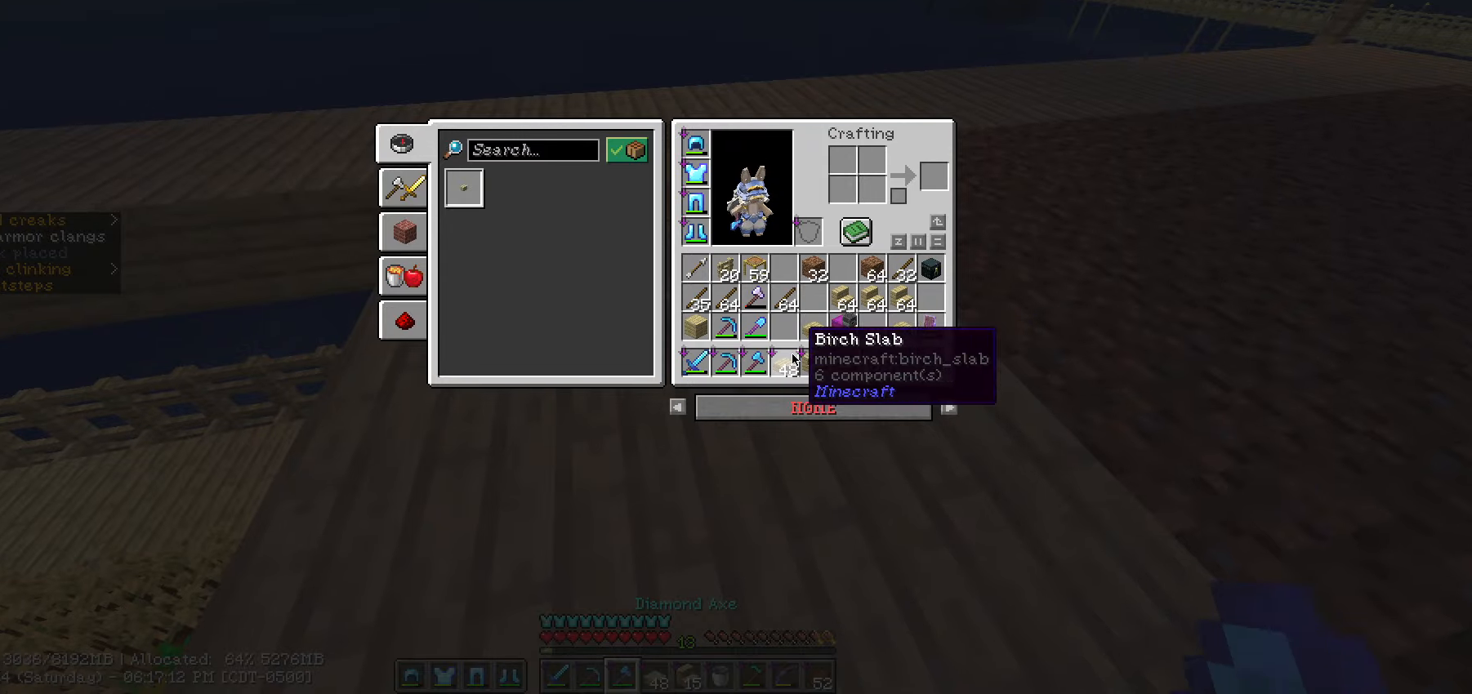
{"keys": [], "mouse": [], "events": [[116, "mouse_left", "down"], [183, "mouse_left", "up"], [383, "escape", "down"], [500, "escape", "up"], [500, "shift_l", "up"]]}
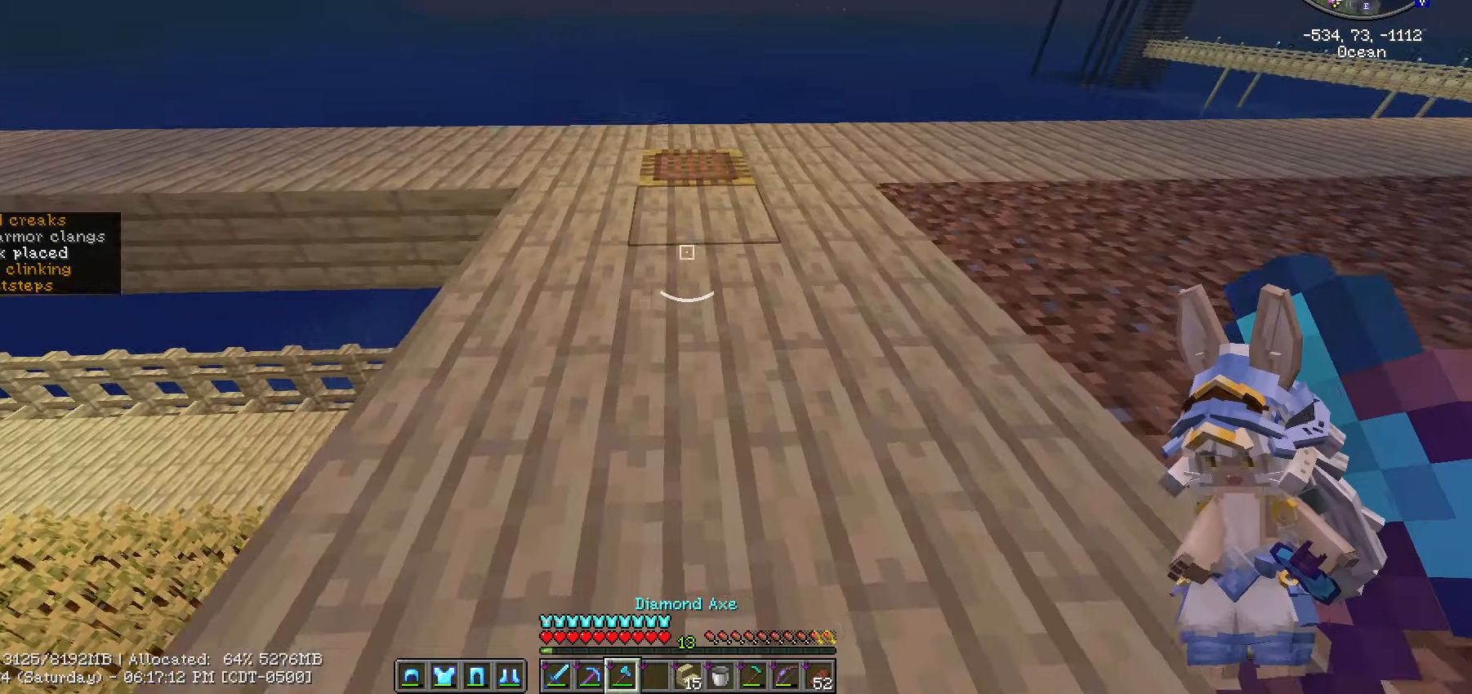
{"keys": ["w"], "mouse": []}
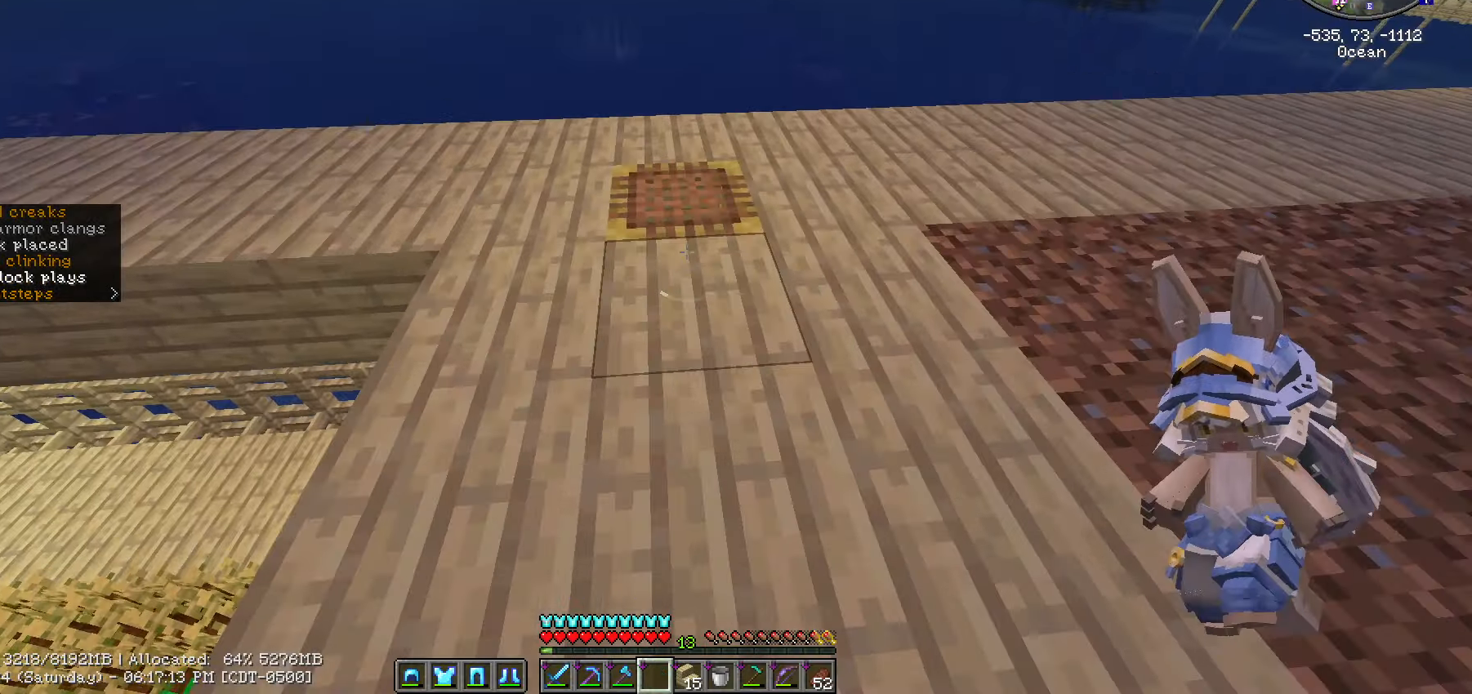
{"keys": ["w"], "mouse": [], "events": []}
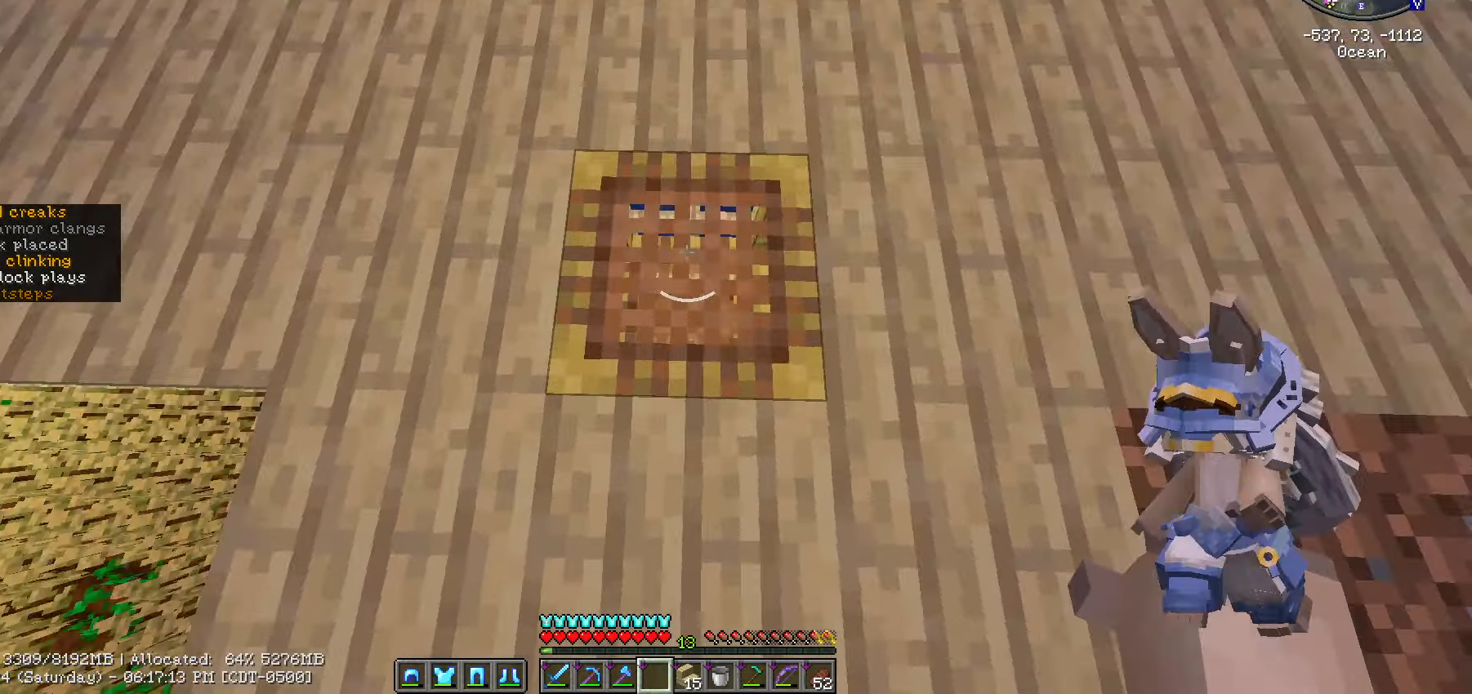
{"keys": ["shift_l"], "mouse": [], "events": [[100, "w", "up"], [250, "shift_l", "down"]]}
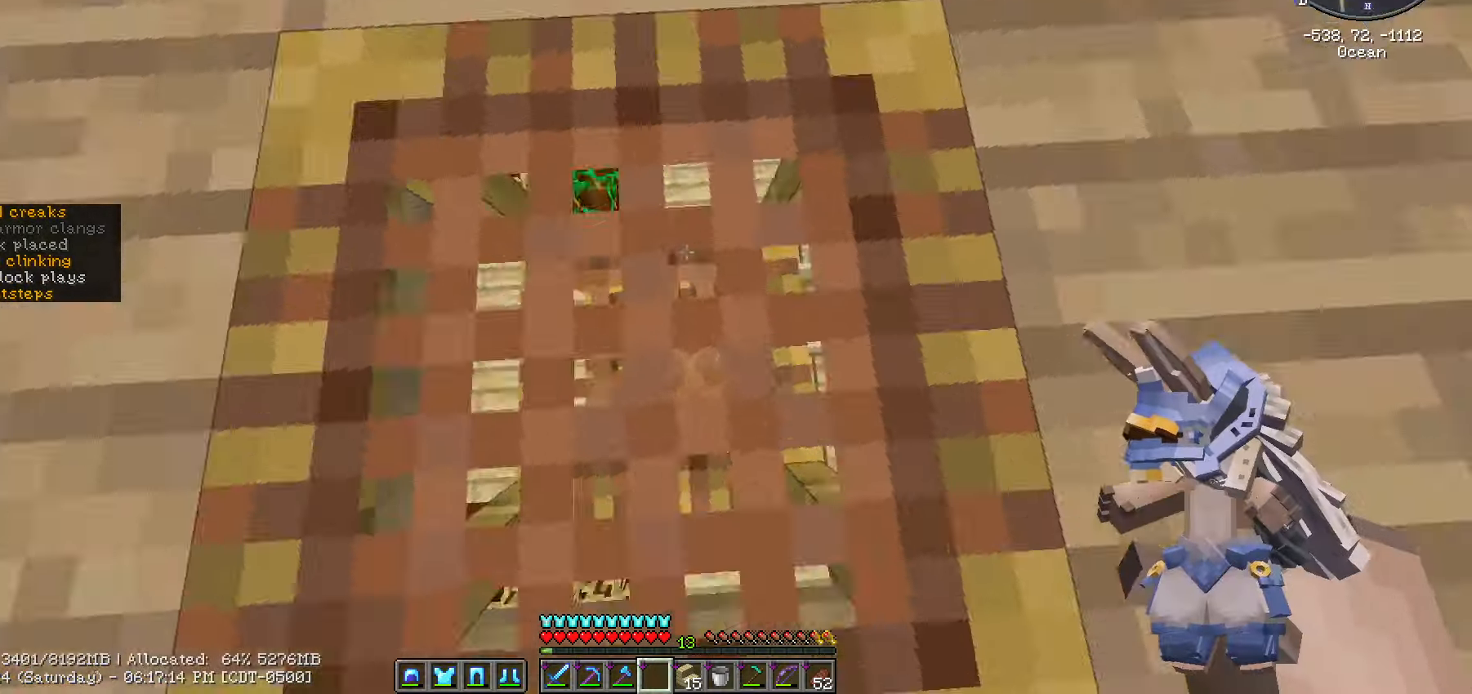
{"keys": ["shift_l"], "mouse": [], "events": []}
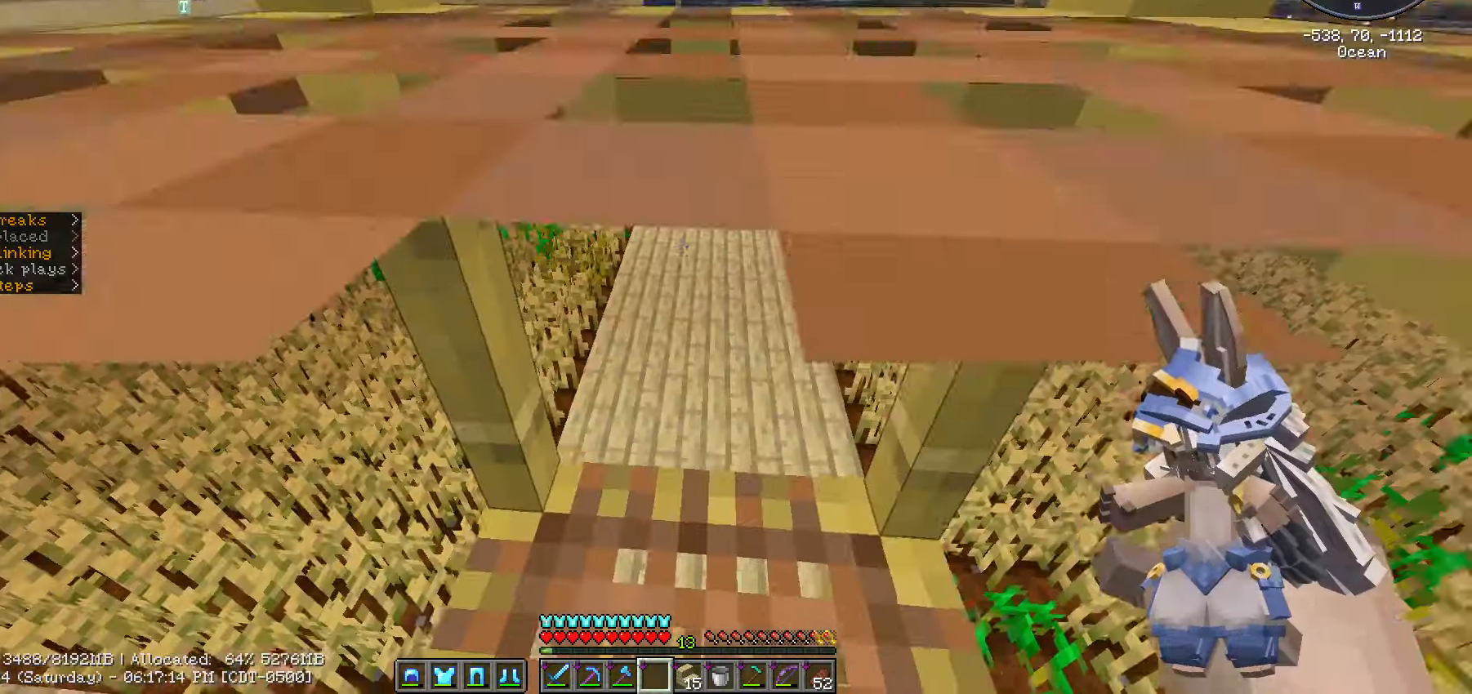
{"keys": ["ctrl_l", "w"], "mouse": [], "events": [[83, "w", "down"], [133, "shift_l", "up"], [333, "ctrl_l", "down"]]}
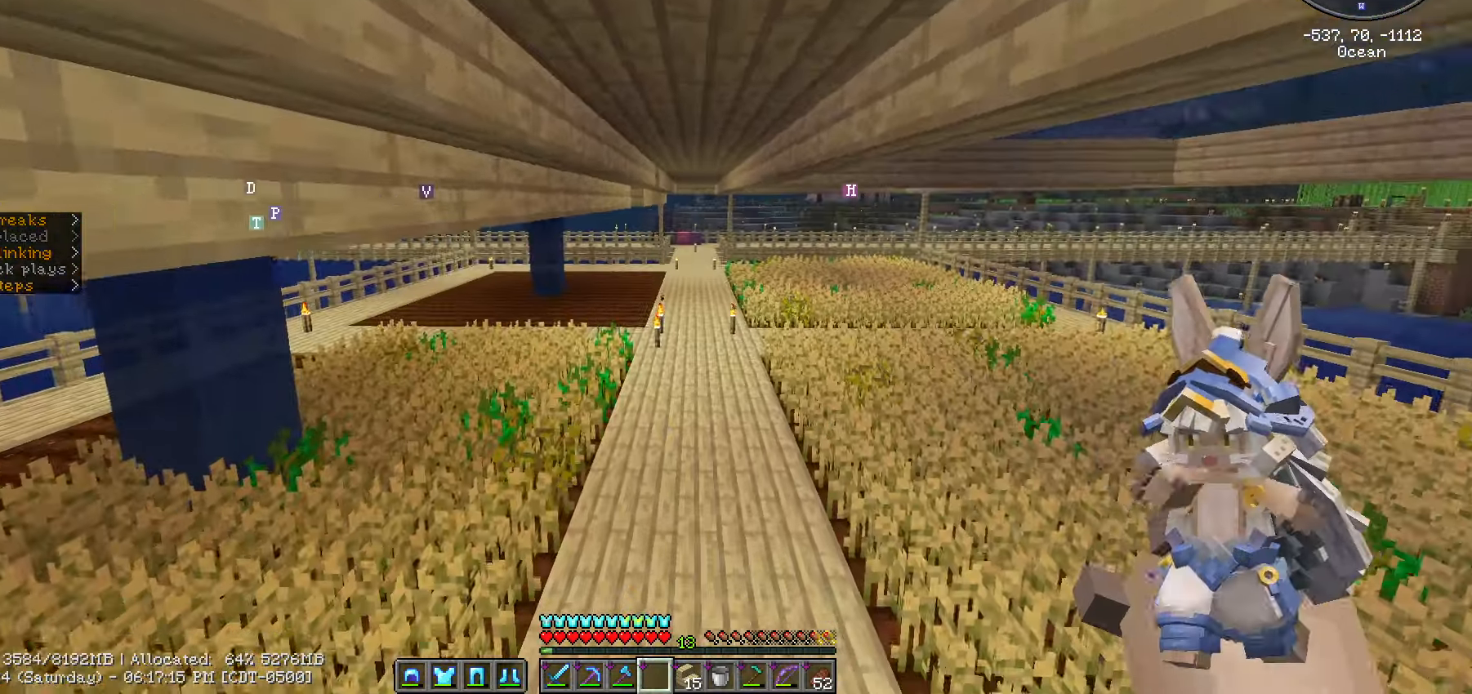
{"keys": ["a", "ctrl_l", "w"], "mouse": [], "events": [[383, "ctrl_l", "up"], [483, "a", "down"], [483, "ctrl_l", "down"]]}
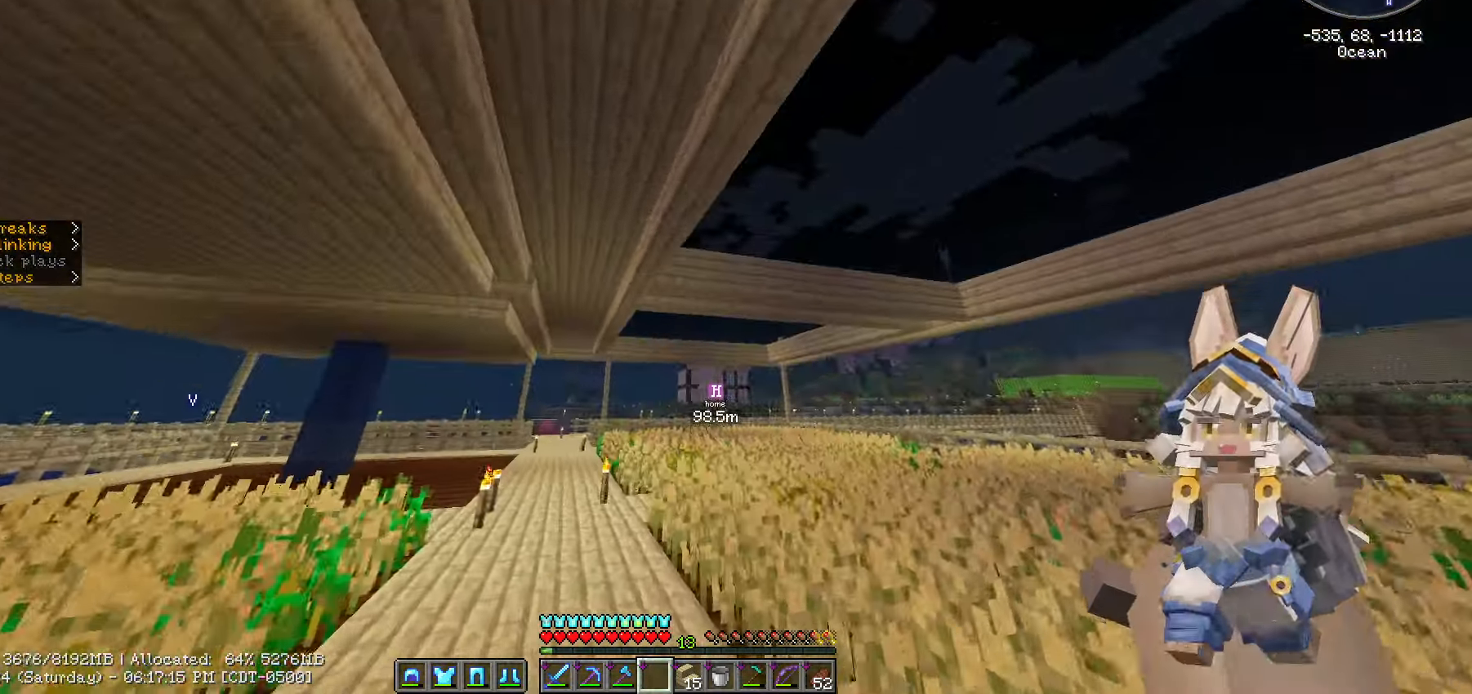
{"keys": ["a", "ctrl_l", "w"], "mouse": [], "events": []}
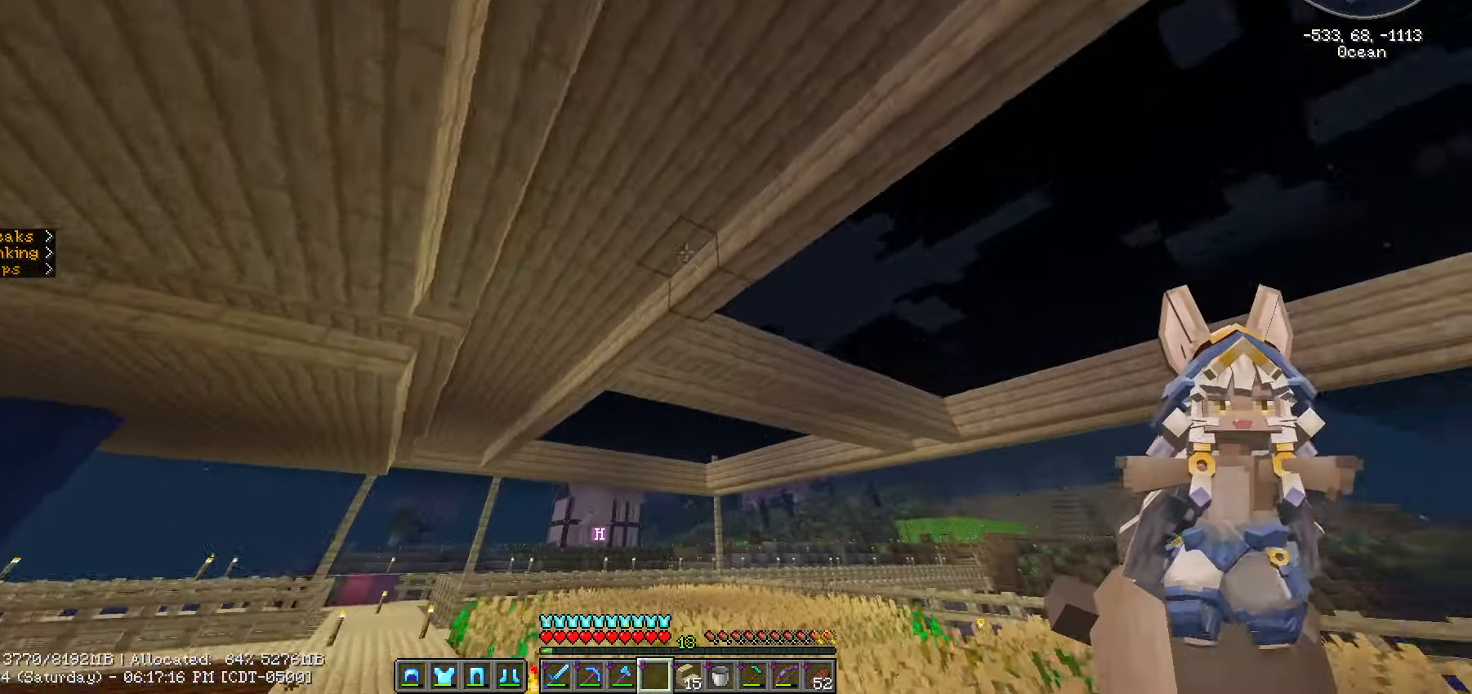
{"keys": ["a", "ctrl_l", "w"], "mouse": [], "events": []}
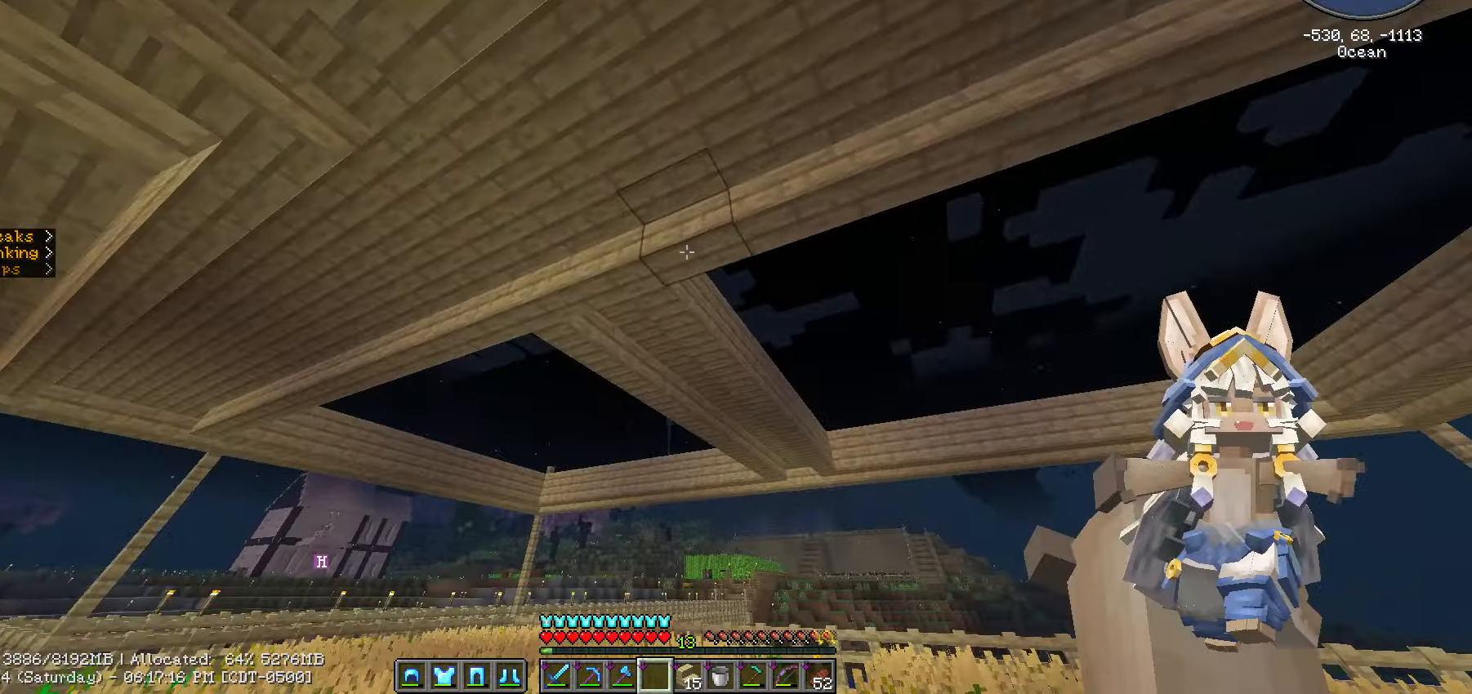
{"keys": [], "mouse": [], "events": [[100, "ctrl_l", "up"], [283, "w", "up"], [350, "a", "up"]]}